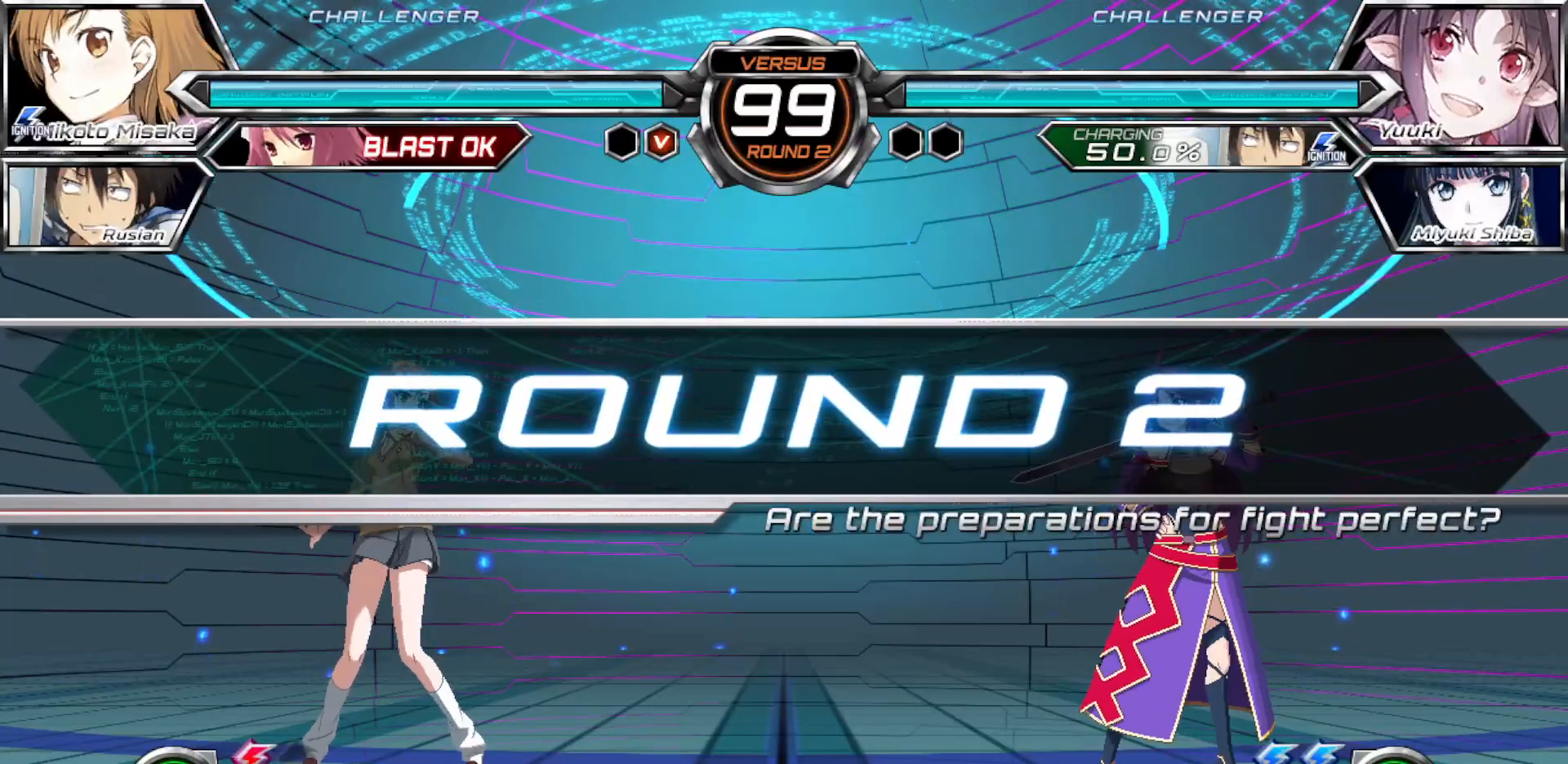
Gameplay with a controller (arcade stick); each line is a JSON object with the inputs held at the frame after it. "events" lists button and stick changes between this image and that frame as [ms after this image, input, new state], when the widget could be followed in between. Not read: L3 R3.
{"buttons": [], "left_stick": "center", "events": []}
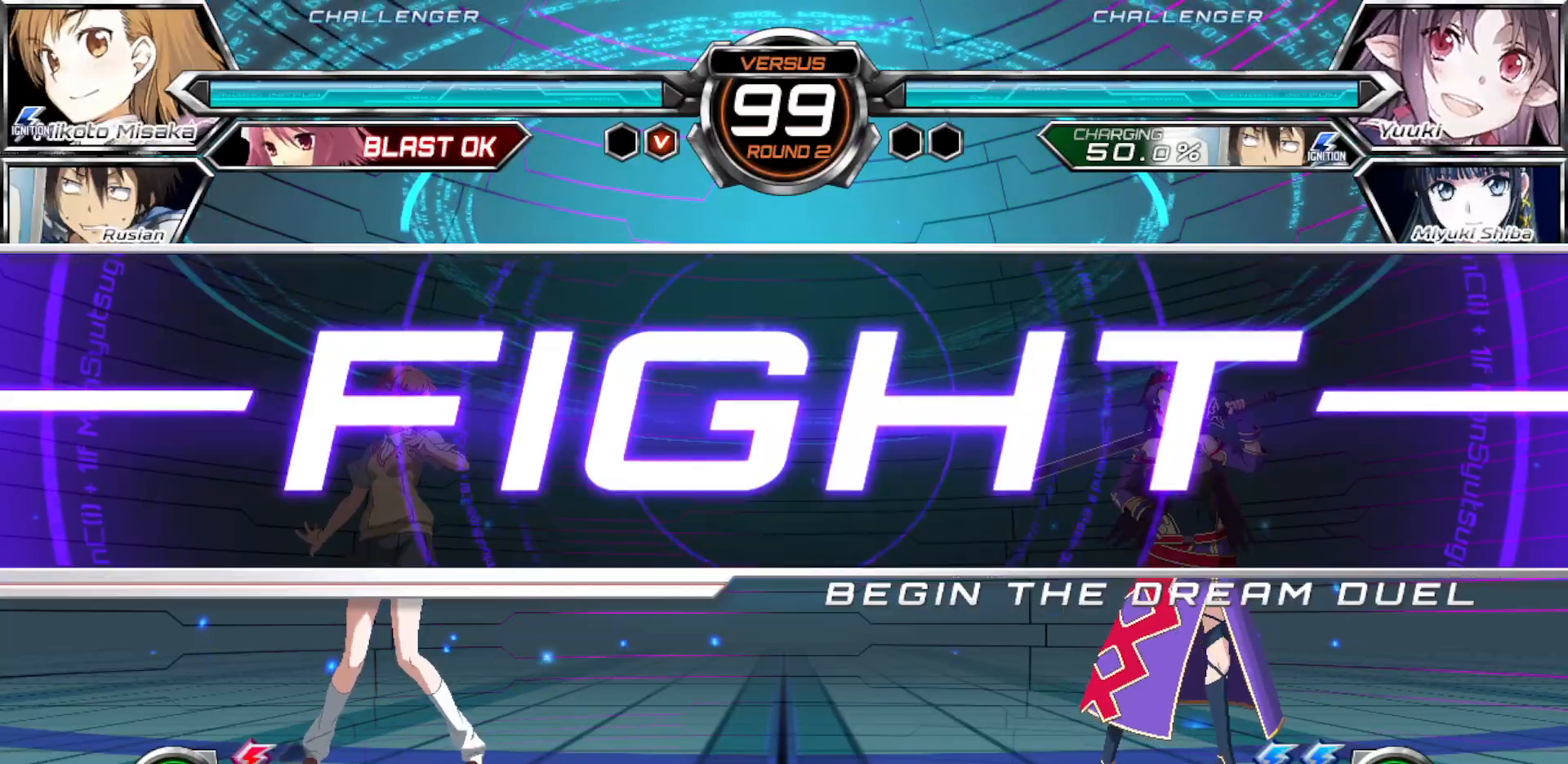
{"buttons": [], "left_stick": "left", "events": [[367, "left_stick", "left"]]}
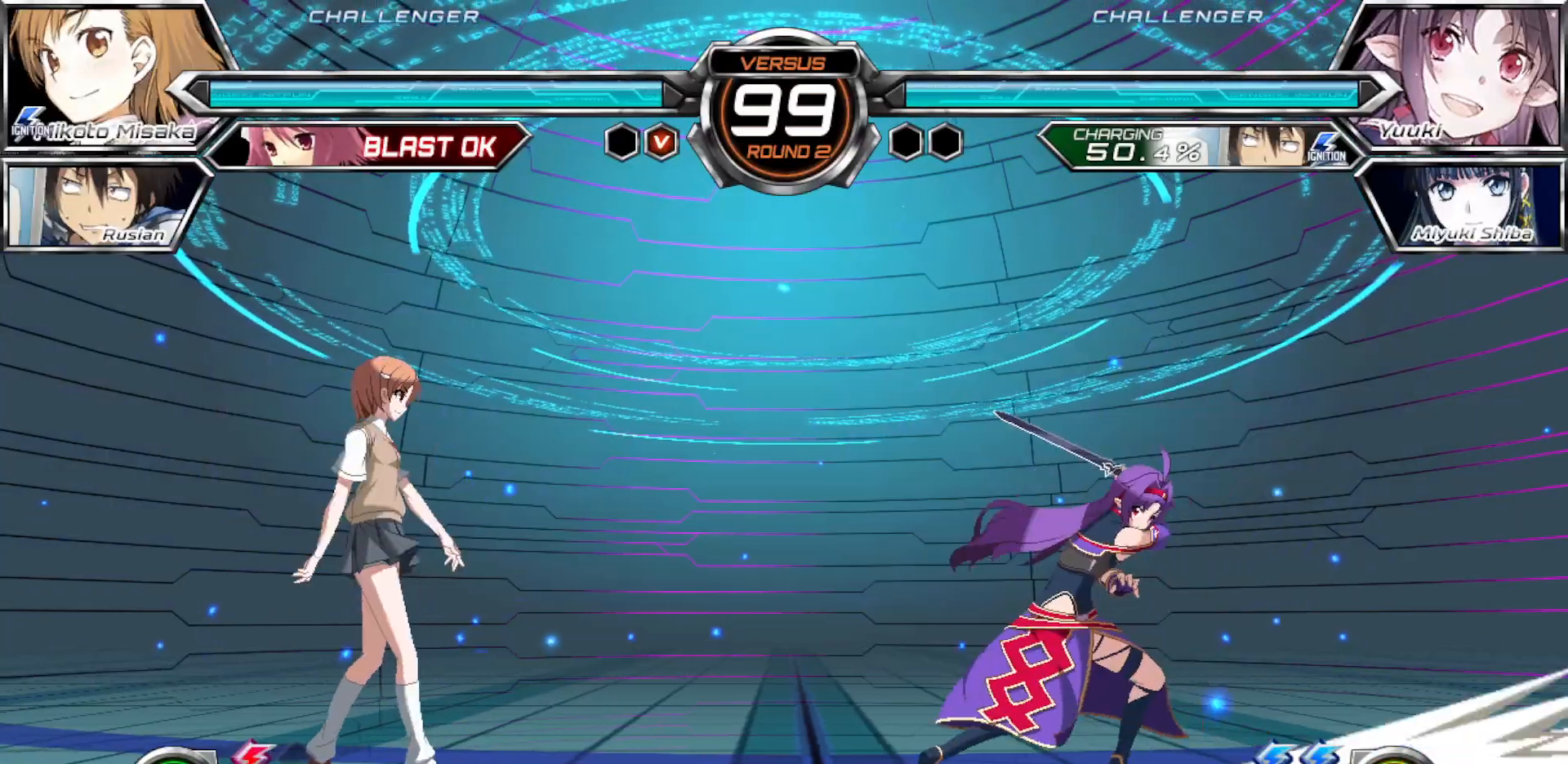
{"buttons": [], "left_stick": "down", "events": [[183, "left_stick", "right"], [267, "left_stick", "center"], [317, "left_stick", "right"], [500, "left_stick", "down"]]}
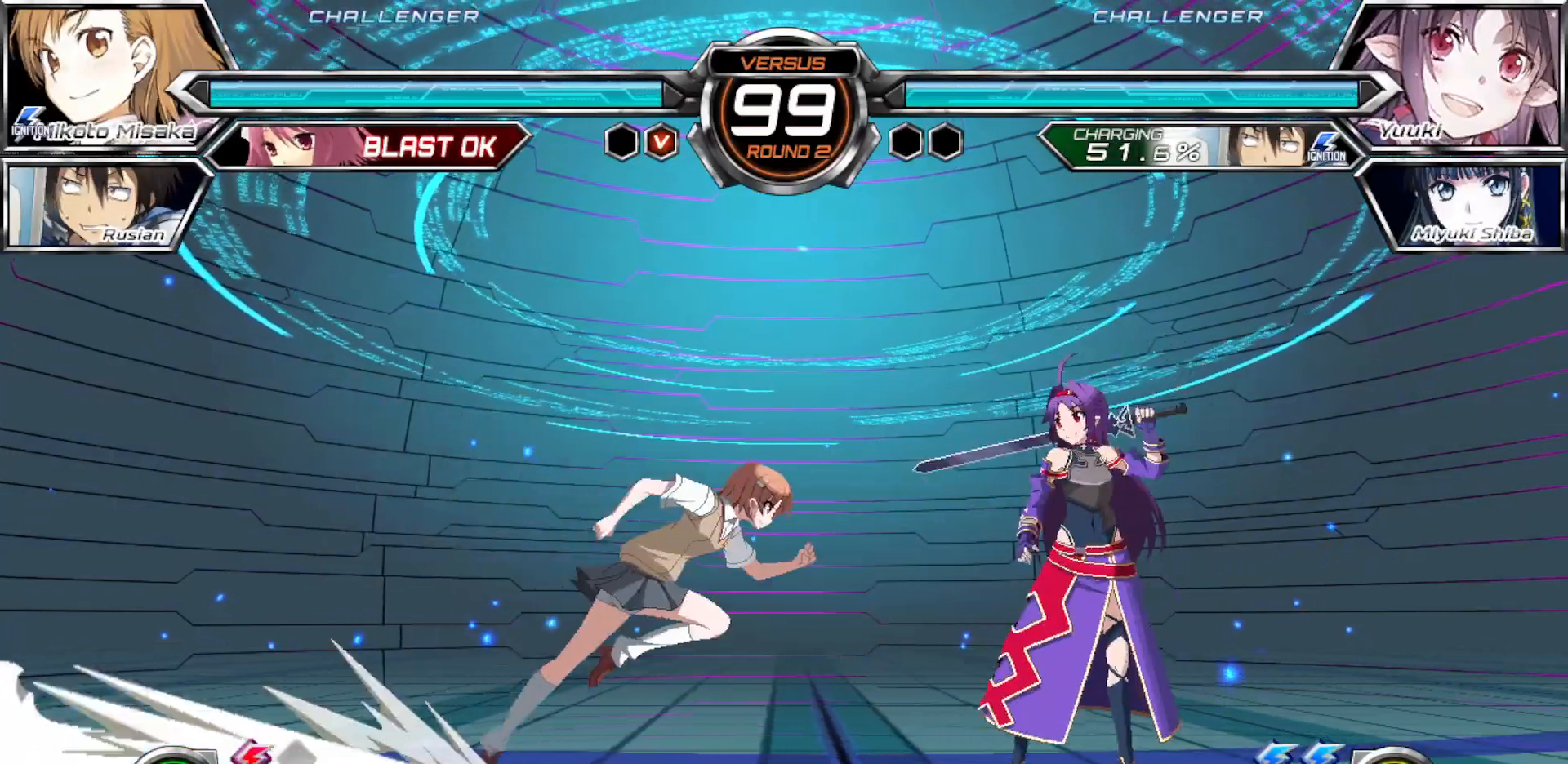
{"buttons": [], "left_stick": "center", "events": [[33, "CROSS", "down"], [33, "left_stick", "down-left"], [133, "left_stick", "center"], [150, "CROSS", "up"], [233, "SQUARE", "down"], [317, "SQUARE", "up"]]}
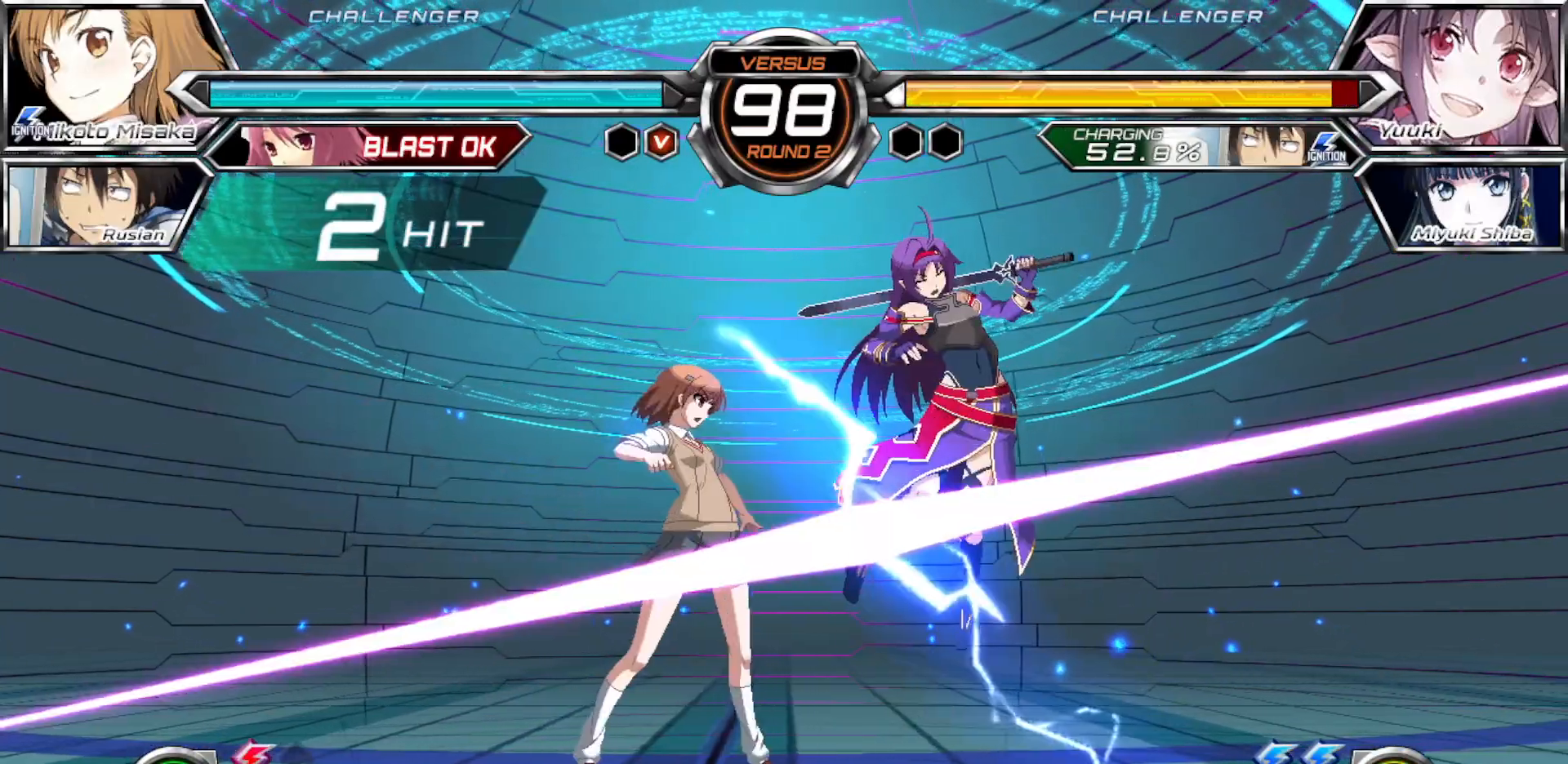
{"buttons": [], "left_stick": "center", "events": [[83, "left_stick", "right"], [183, "CROSS", "down"], [250, "left_stick", "center"], [267, "CROSS", "up"], [367, "TRIANGLE", "down"], [433, "TRIANGLE", "up"]]}
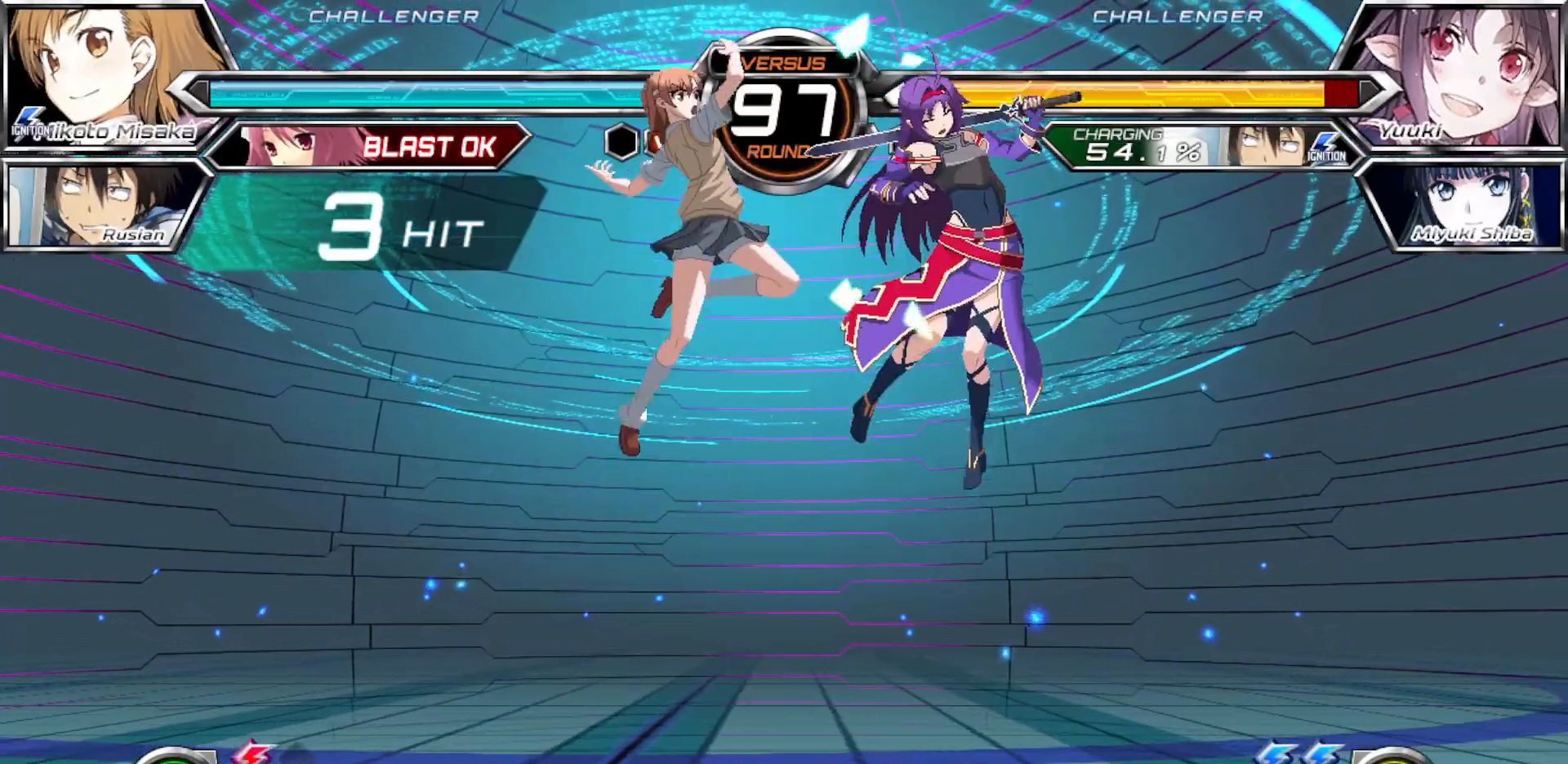
{"buttons": [], "left_stick": "center", "events": [[183, "left_stick", "right"], [317, "left_stick", "center"], [333, "TRIANGLE", "down"], [400, "TRIANGLE", "up"]]}
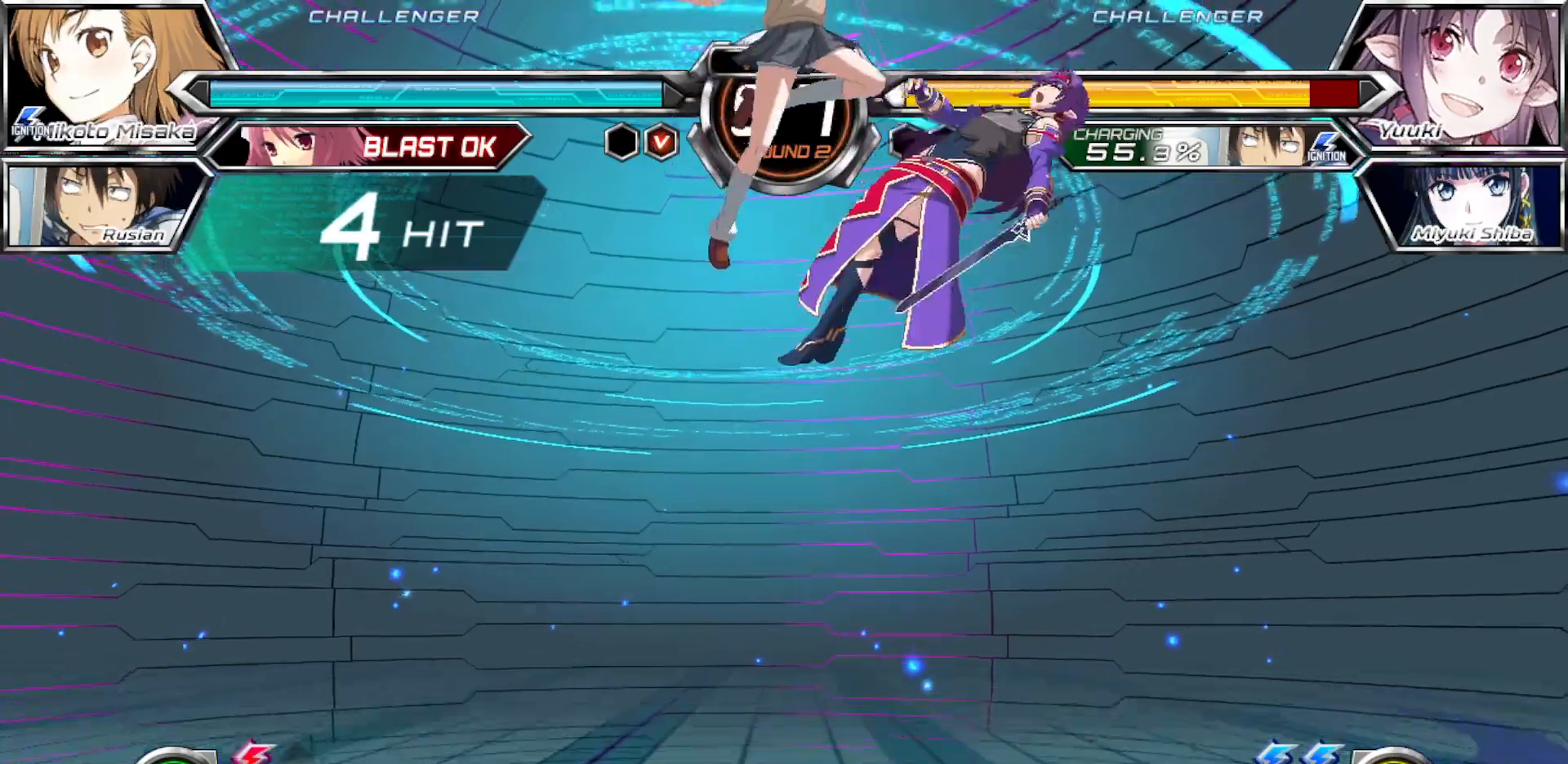
{"buttons": [], "left_stick": "center", "events": []}
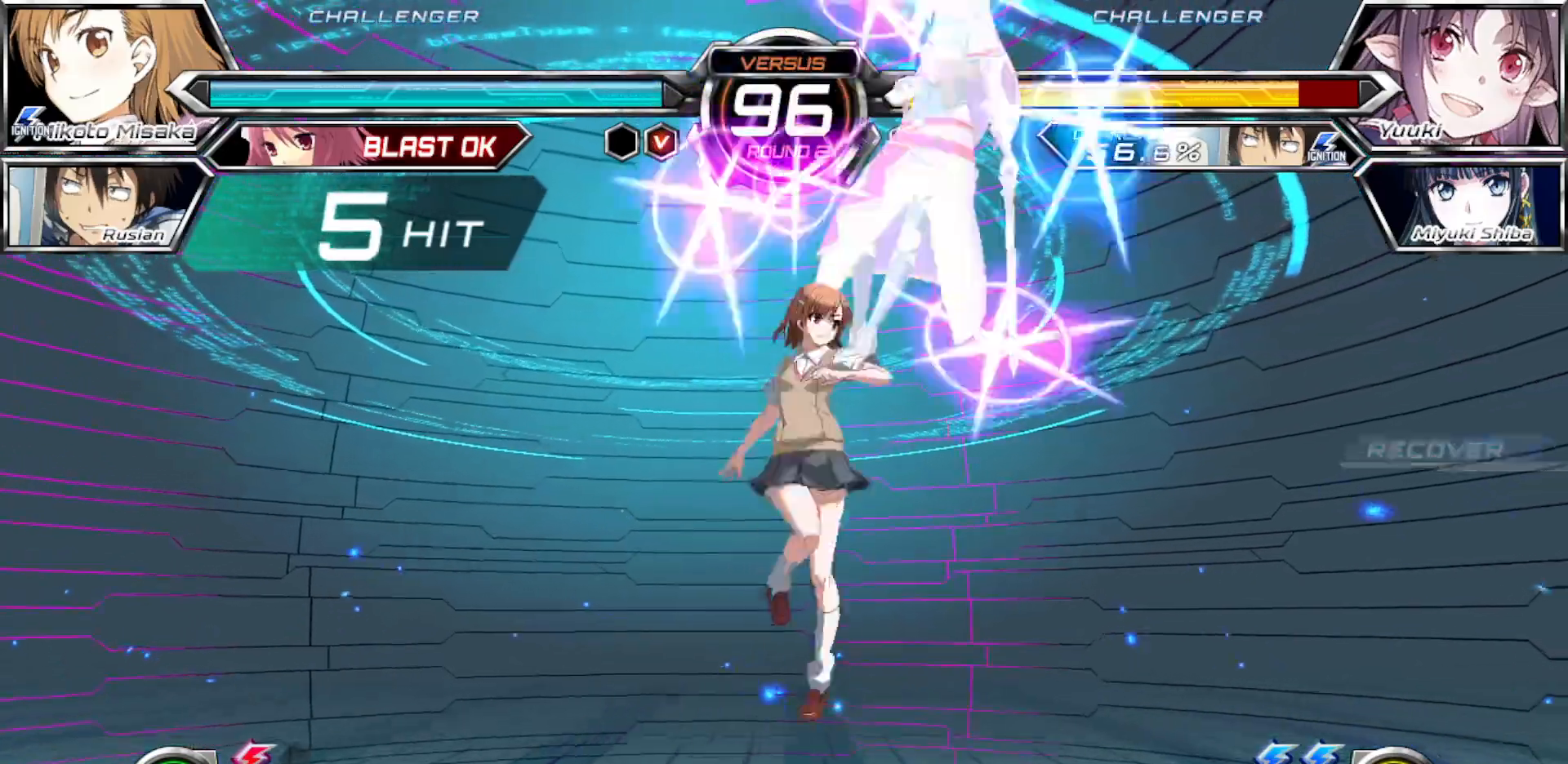
{"buttons": [], "left_stick": "center", "events": [[50, "left_stick", "right"], [117, "R1", "down"], [217, "R1", "up"], [467, "left_stick", "center"]]}
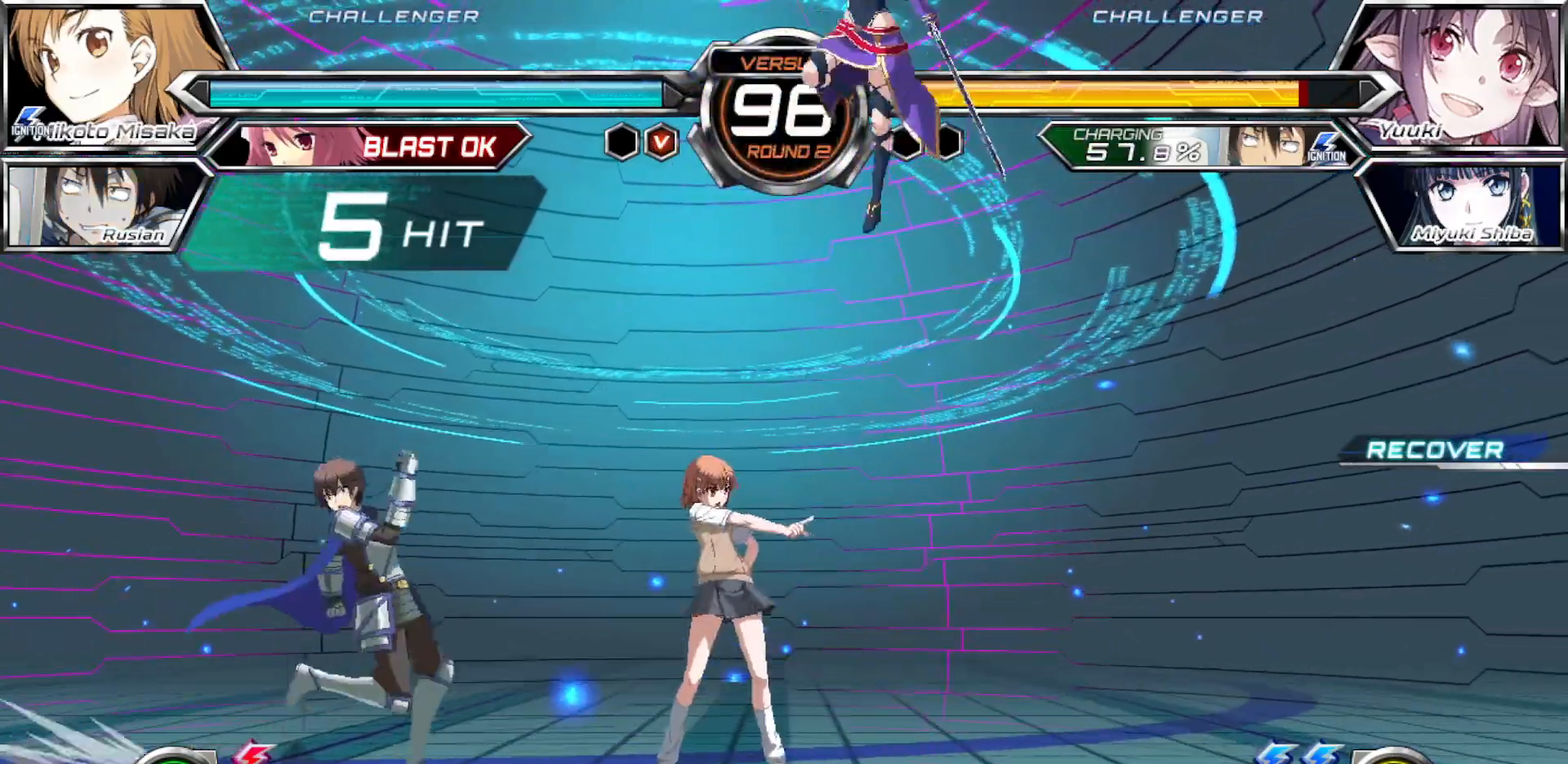
{"buttons": [], "left_stick": "down-left", "events": [[33, "left_stick", "left"], [300, "left_stick", "down-left"]]}
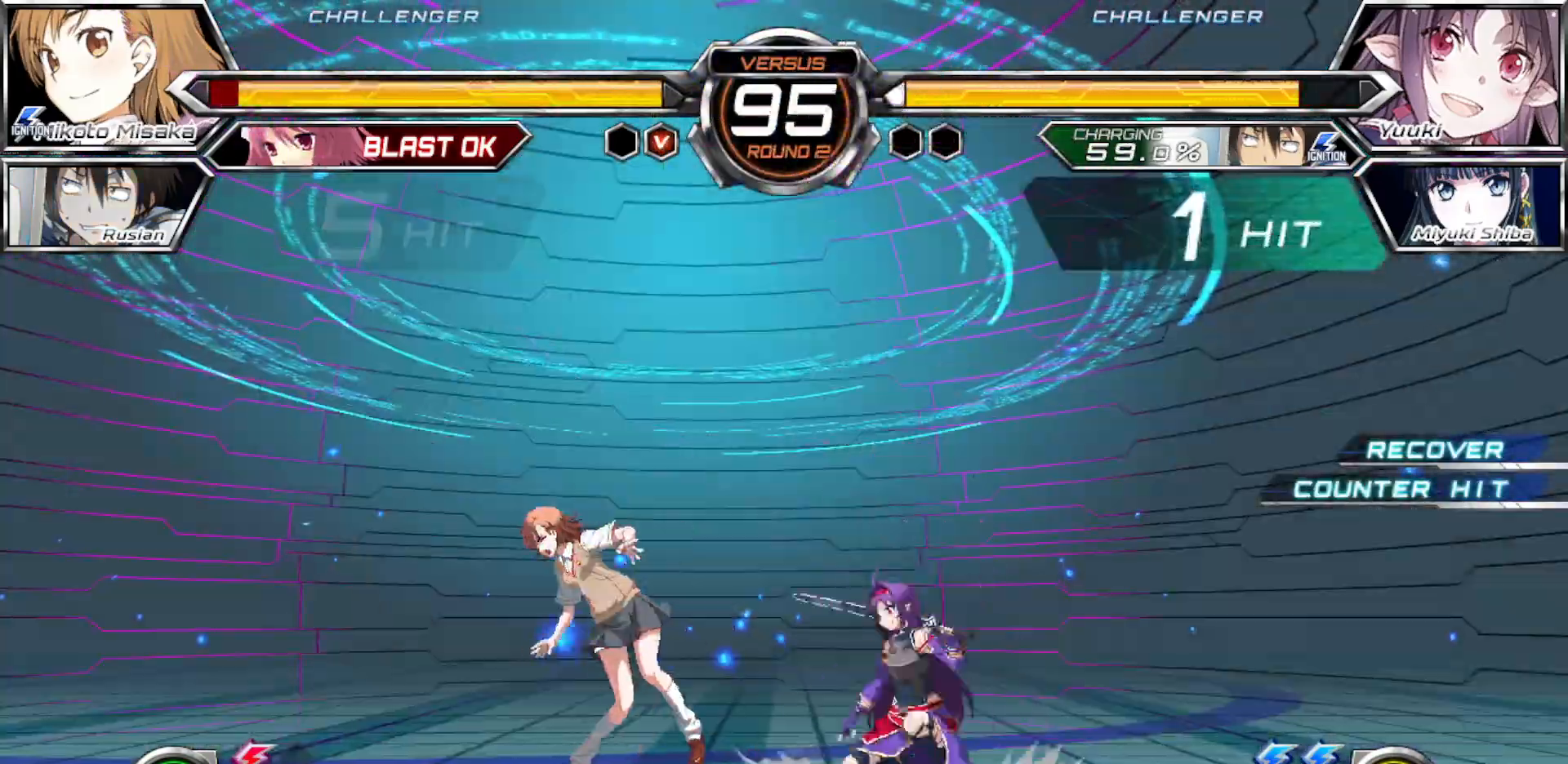
{"buttons": [], "left_stick": "down-left", "events": []}
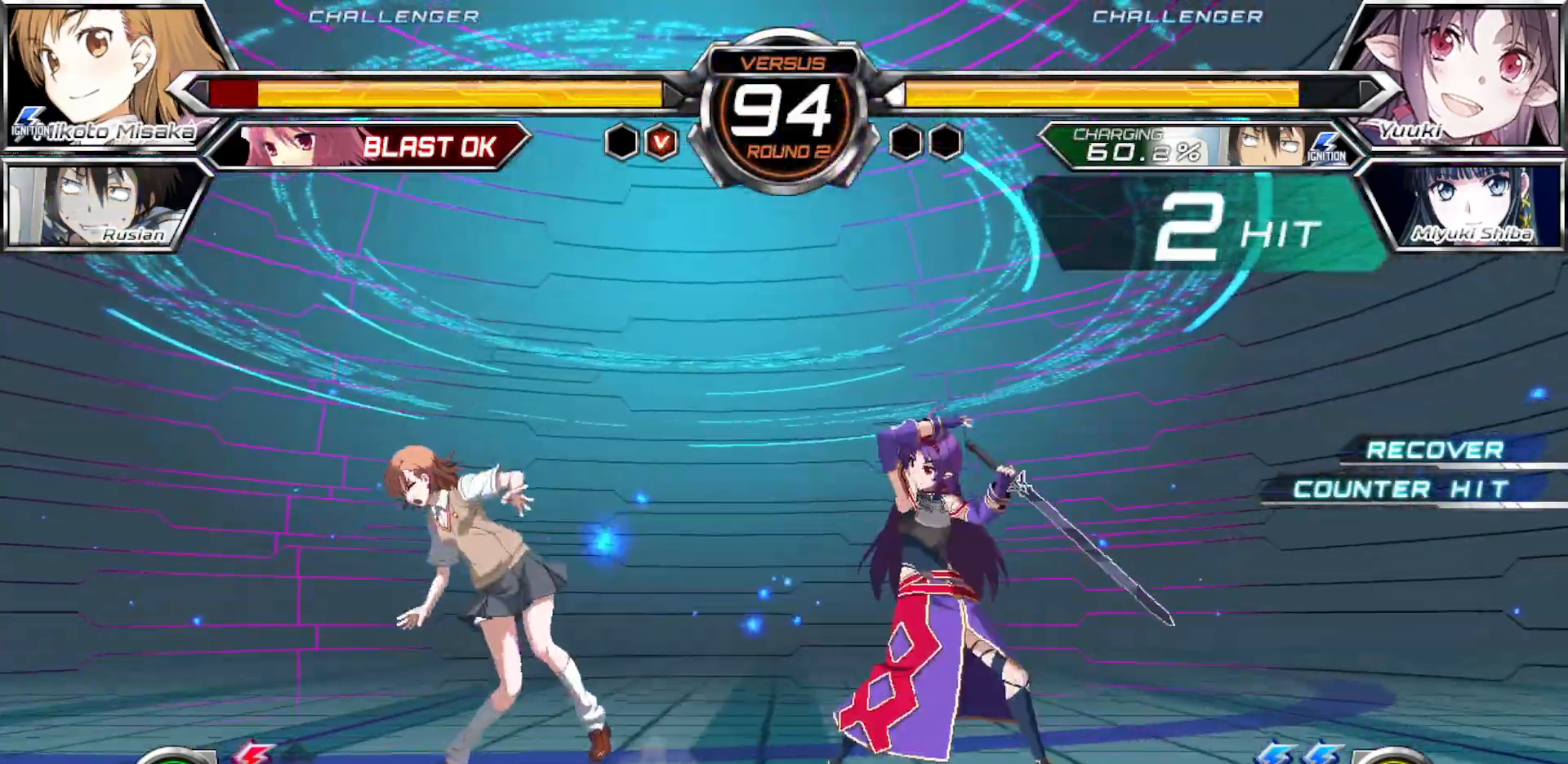
{"buttons": ["SQUARE"], "left_stick": "down-left", "events": [[83, "SQUARE", "down"]]}
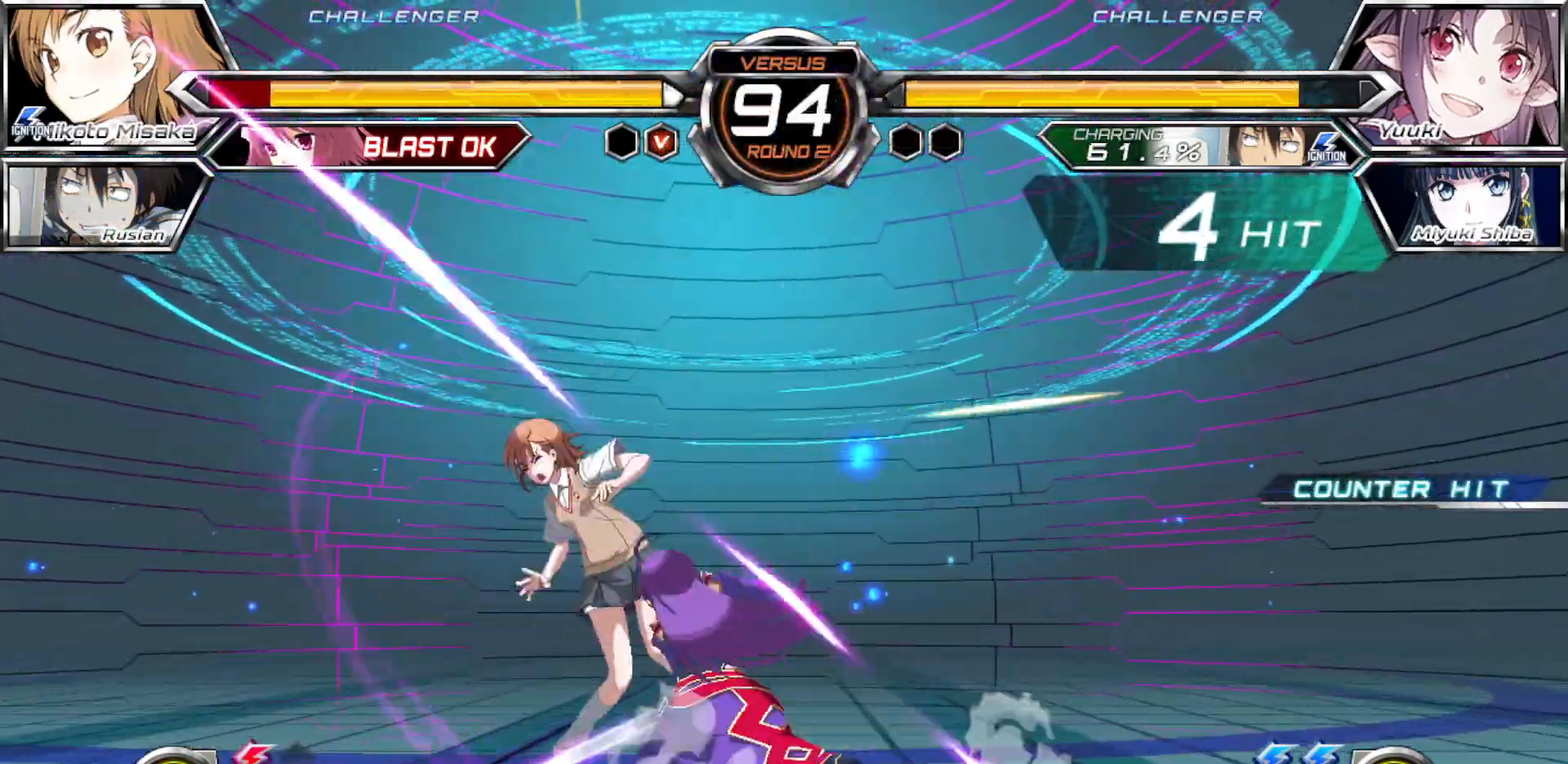
{"buttons": ["SQUARE"], "left_stick": "down-left", "events": []}
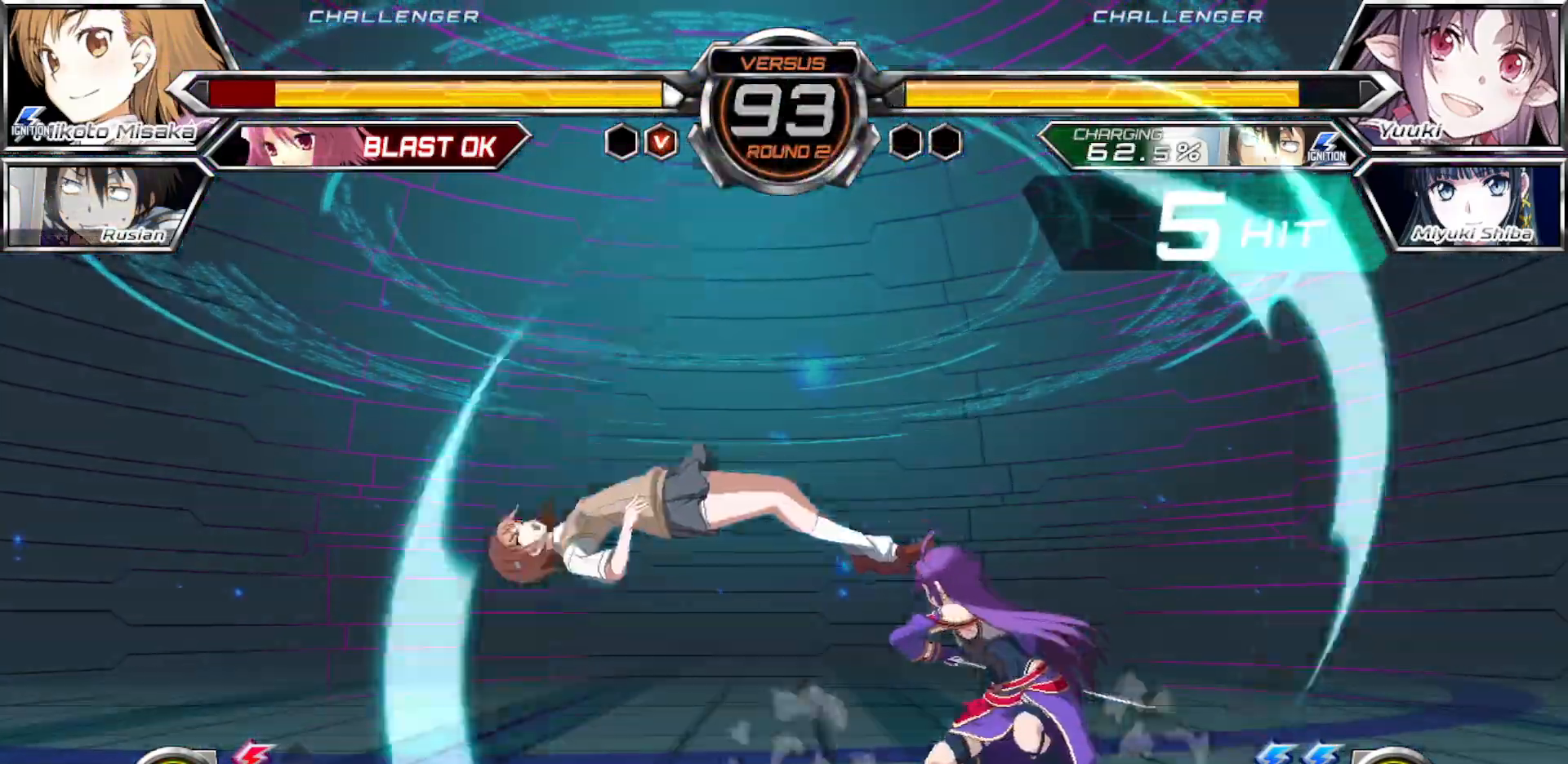
{"buttons": ["SQUARE"], "left_stick": "down-left", "events": []}
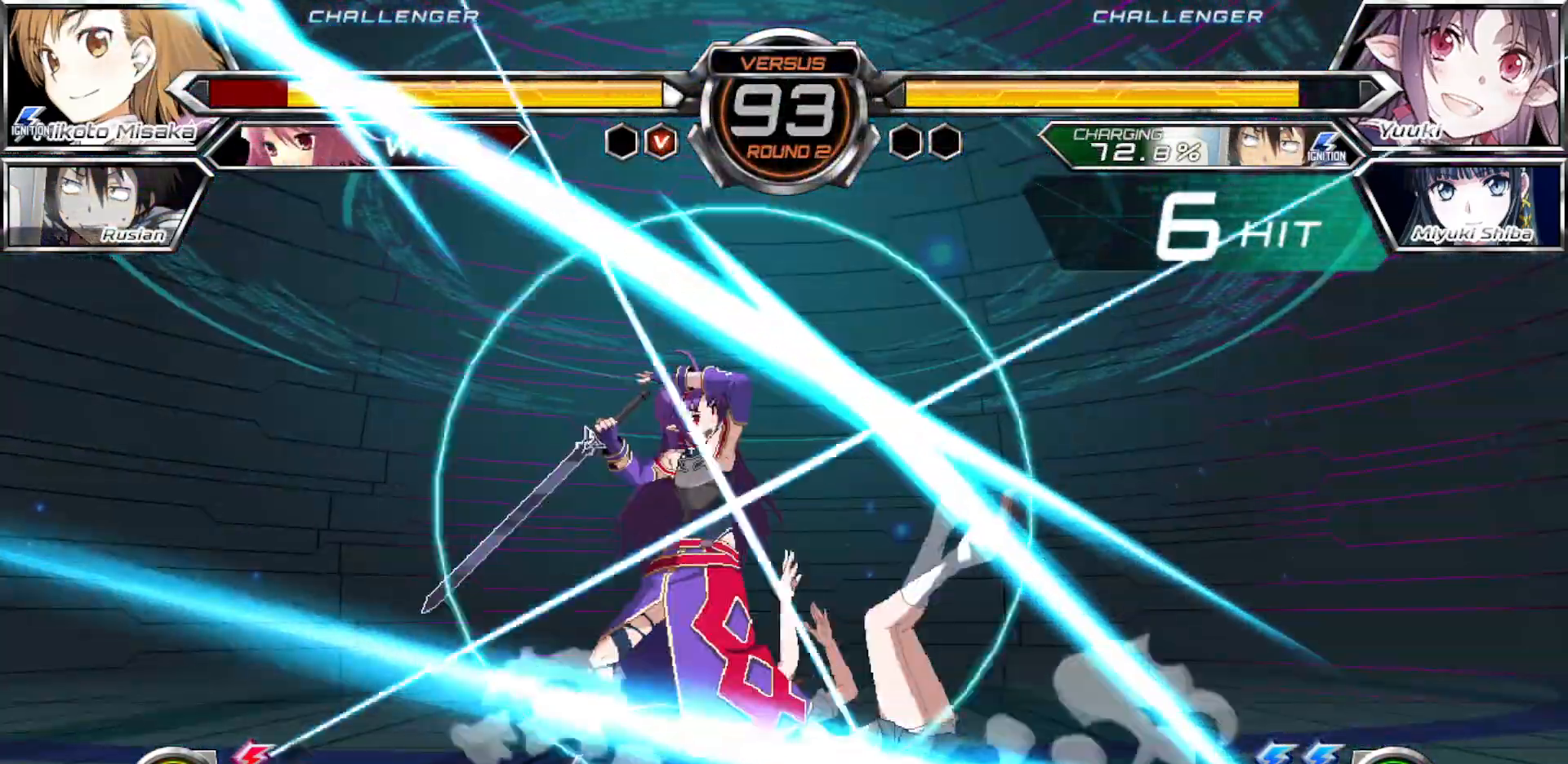
{"buttons": ["SQUARE"], "left_stick": "down-left", "events": []}
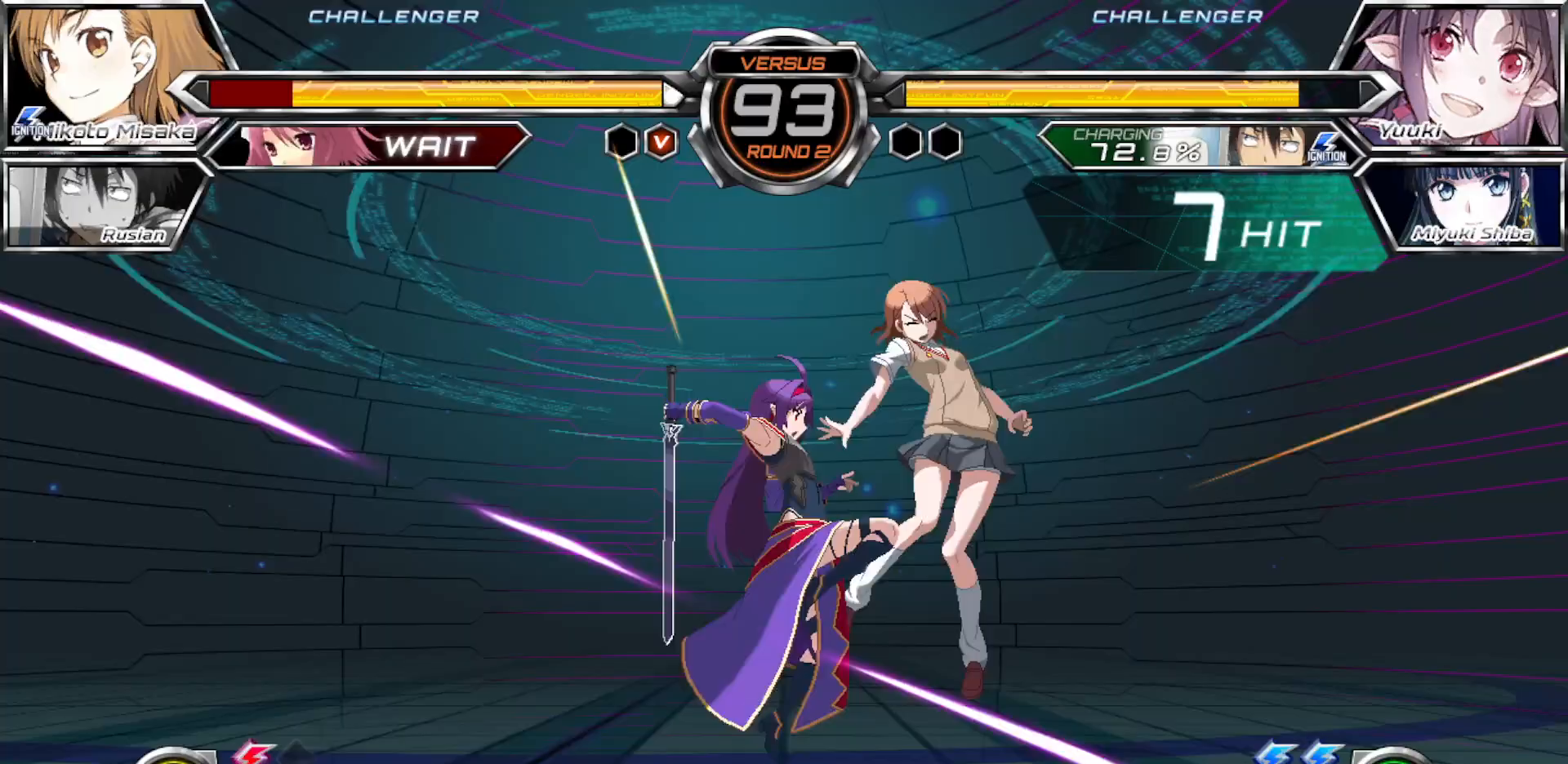
{"buttons": ["SQUARE"], "left_stick": "down-left", "events": []}
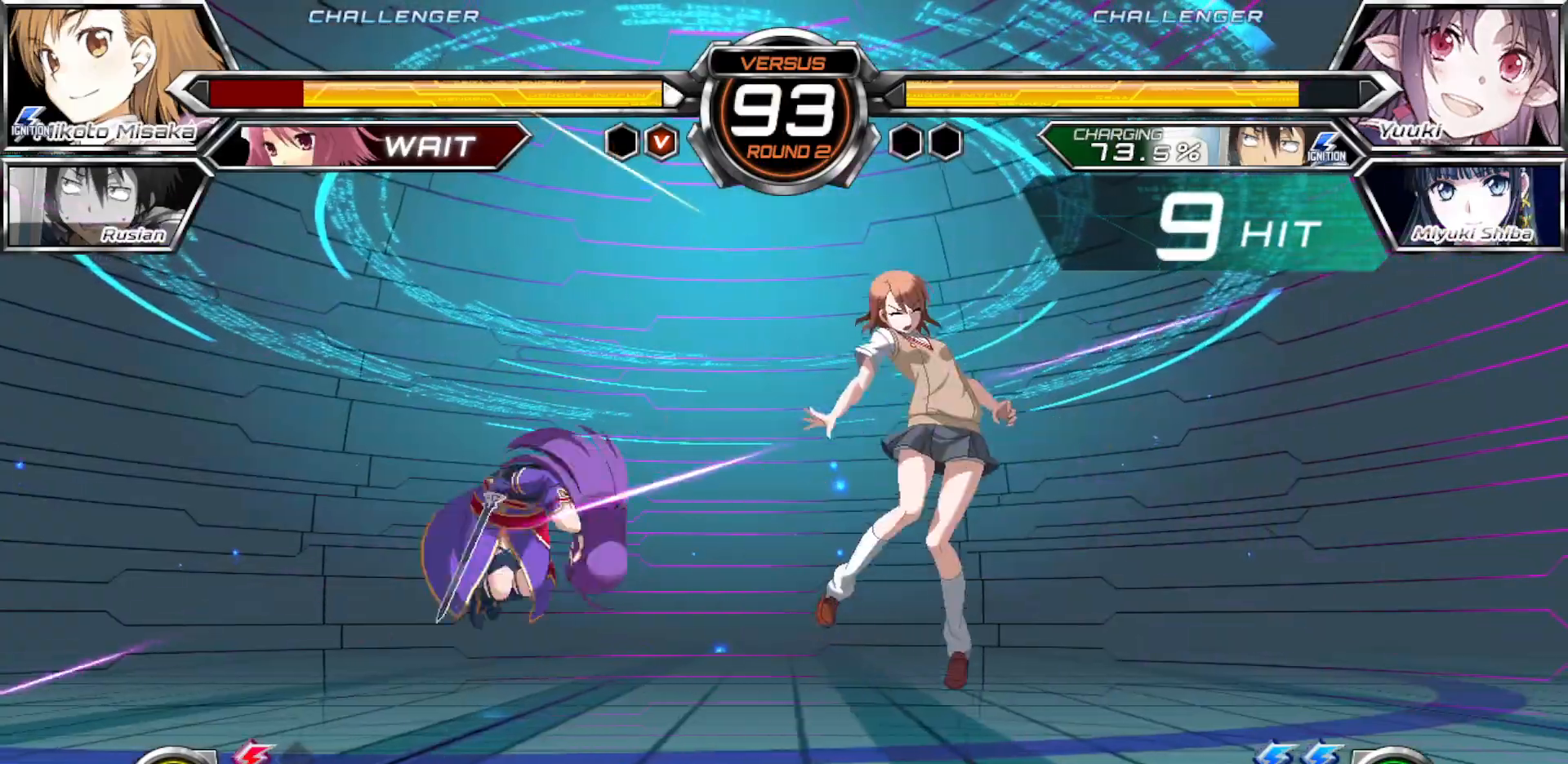
{"buttons": ["SQUARE"], "left_stick": "down-left", "events": []}
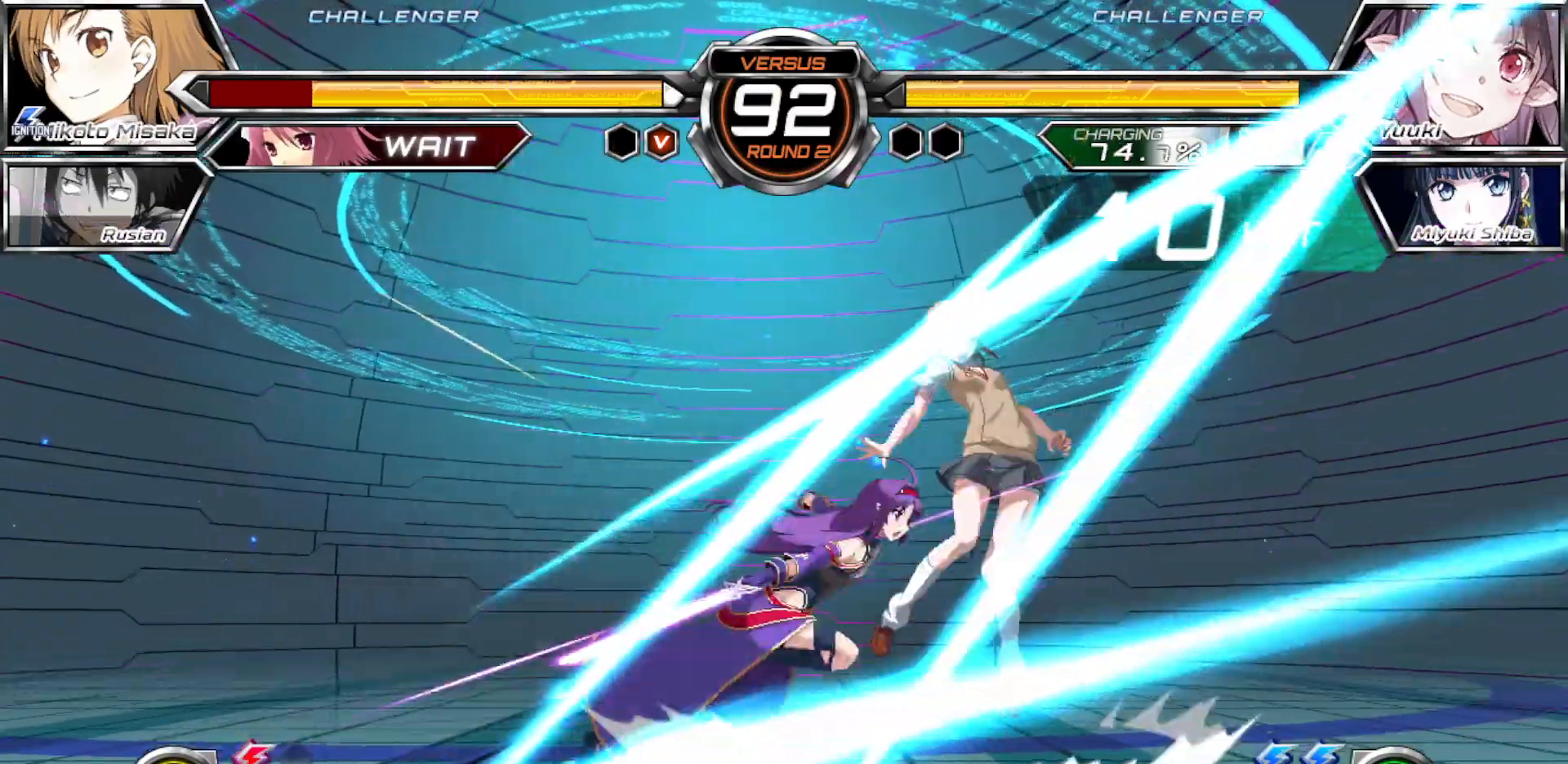
{"buttons": ["SQUARE"], "left_stick": "down-left", "events": []}
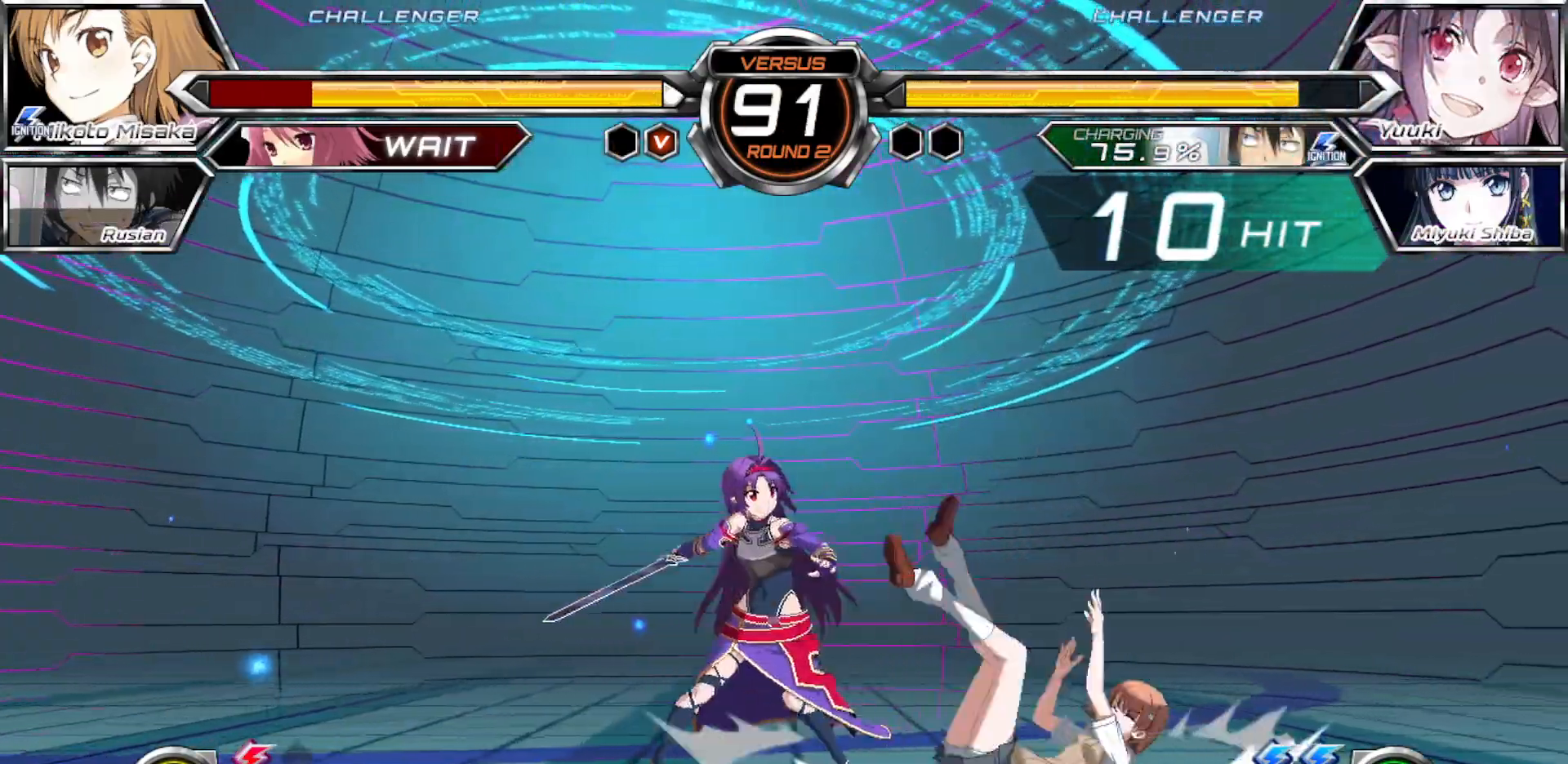
{"buttons": [], "left_stick": "down-right", "events": [[133, "left_stick", "down-right"], [150, "SQUARE", "up"]]}
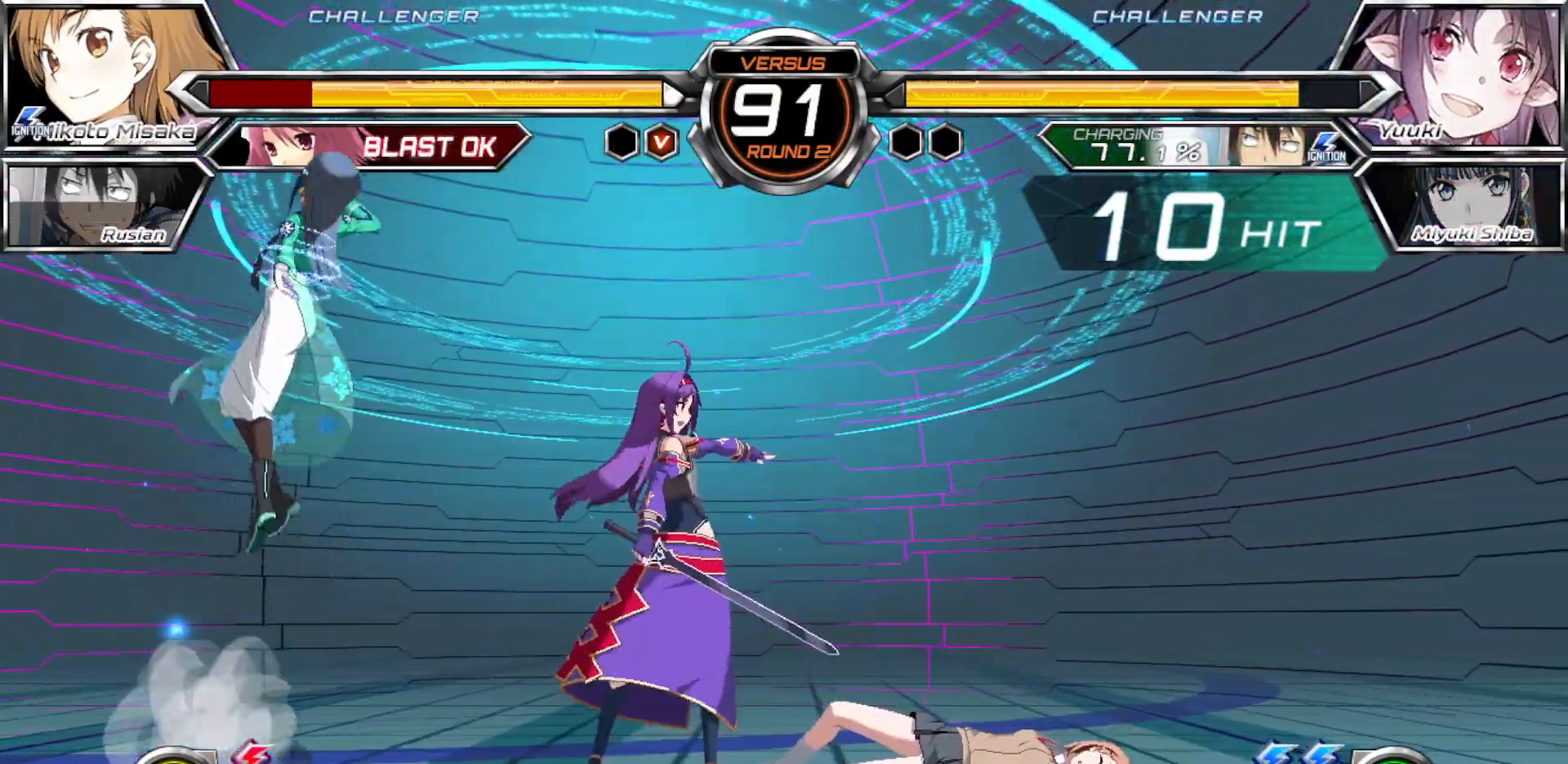
{"buttons": [], "left_stick": "down-right", "events": []}
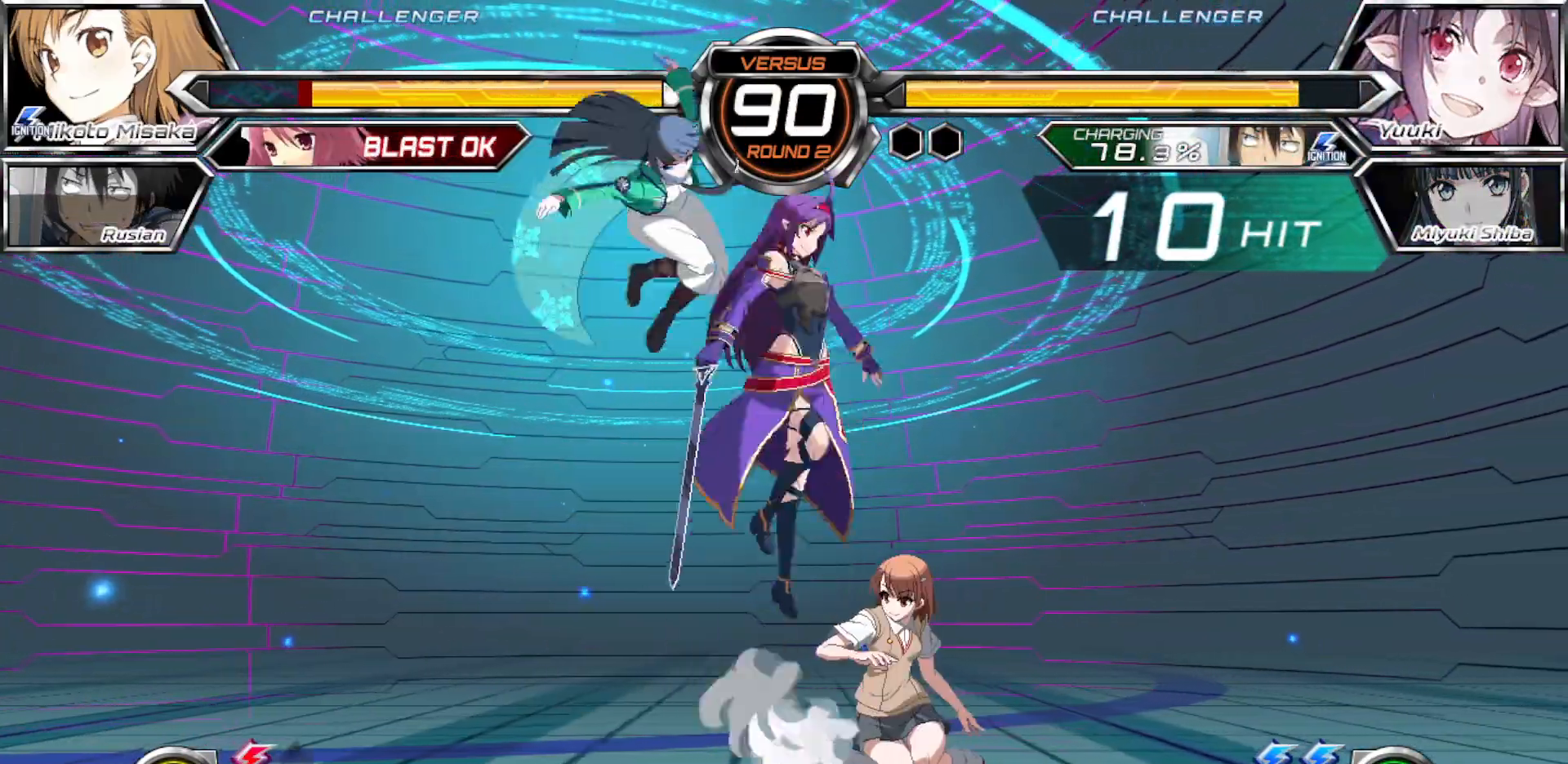
{"buttons": [], "left_stick": "right", "events": [[233, "left_stick", "right"]]}
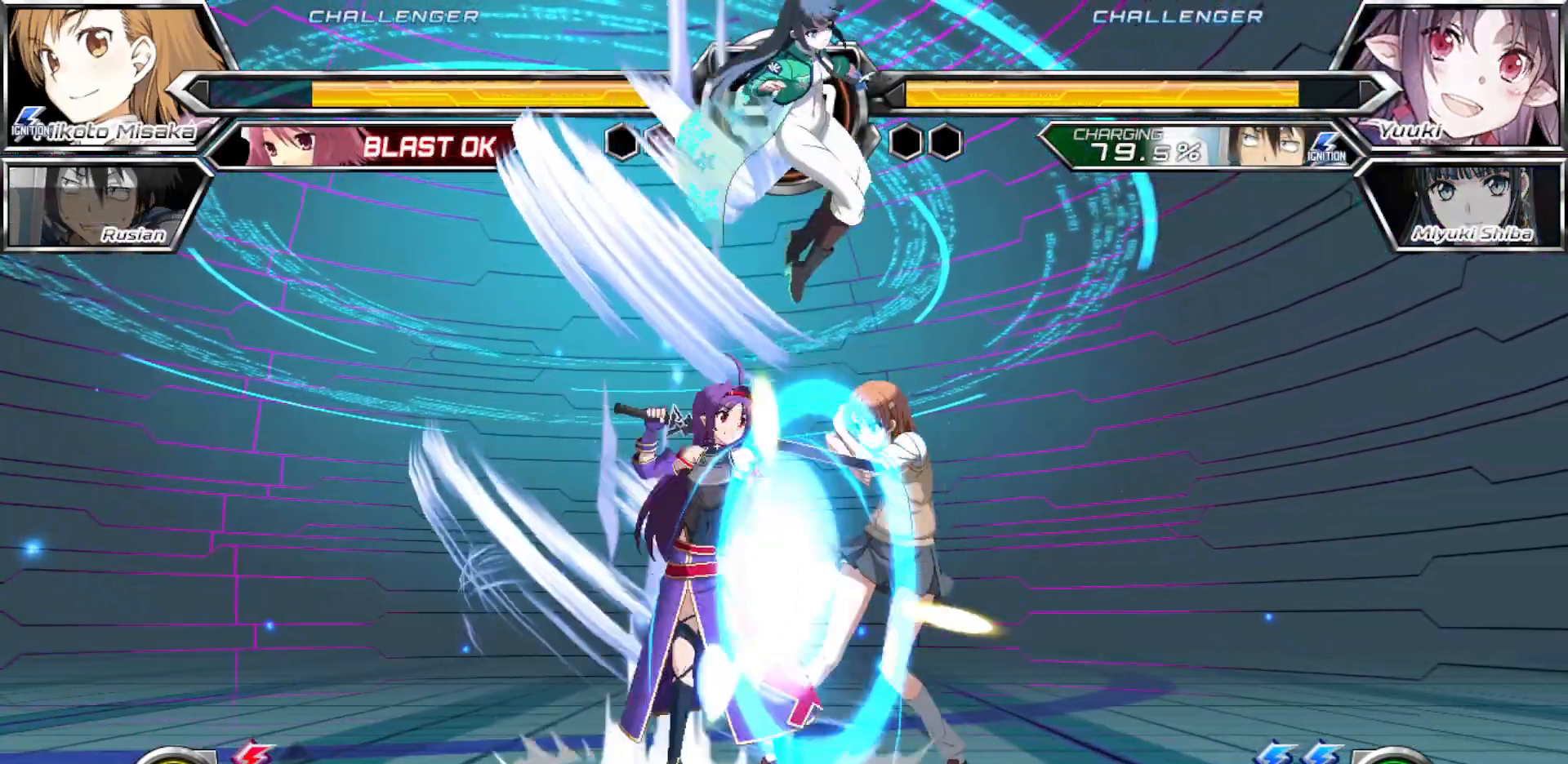
{"buttons": [], "left_stick": "down-right", "events": [[33, "left_stick", "down-right"]]}
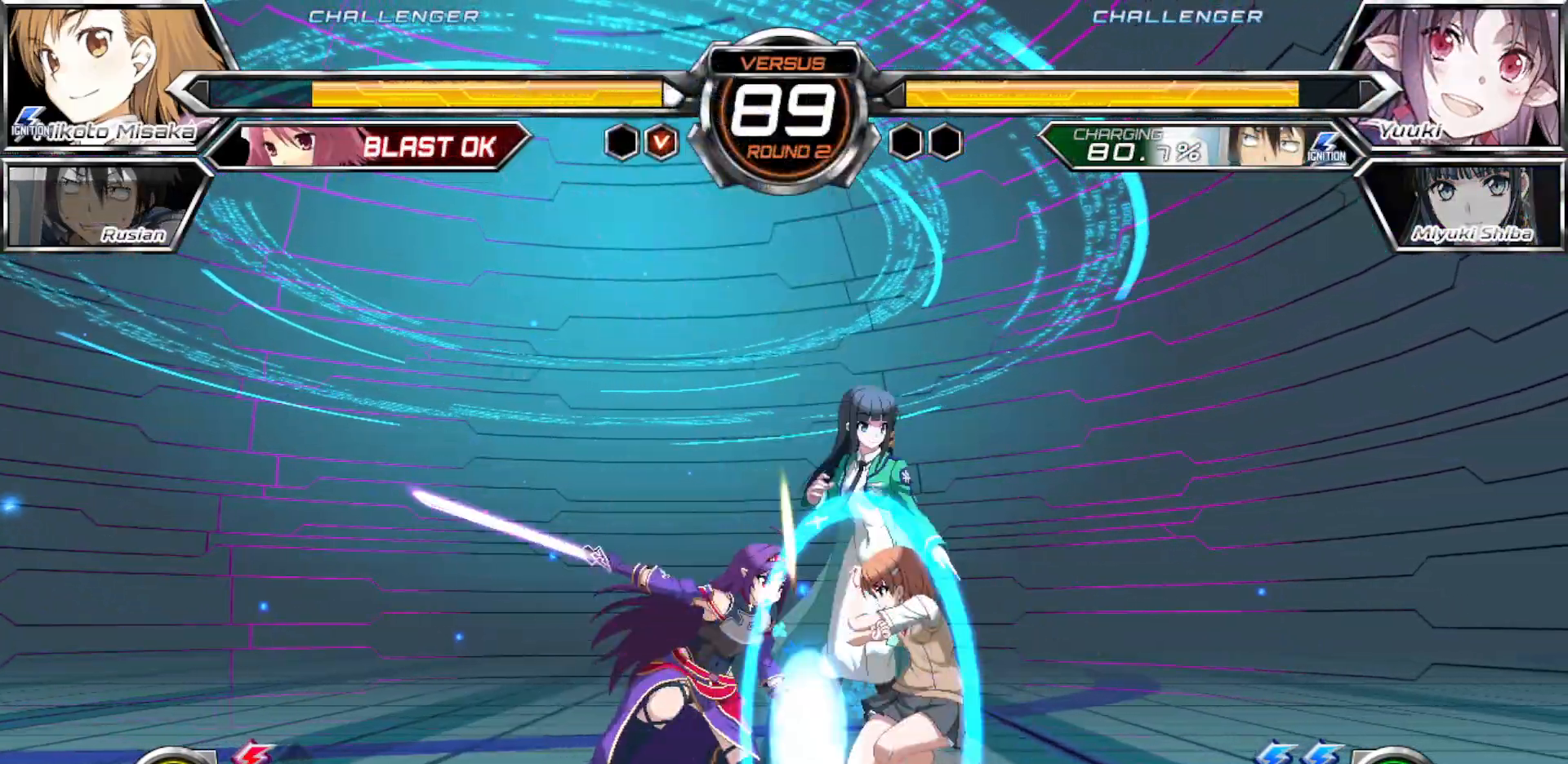
{"buttons": [], "left_stick": "down-right", "events": []}
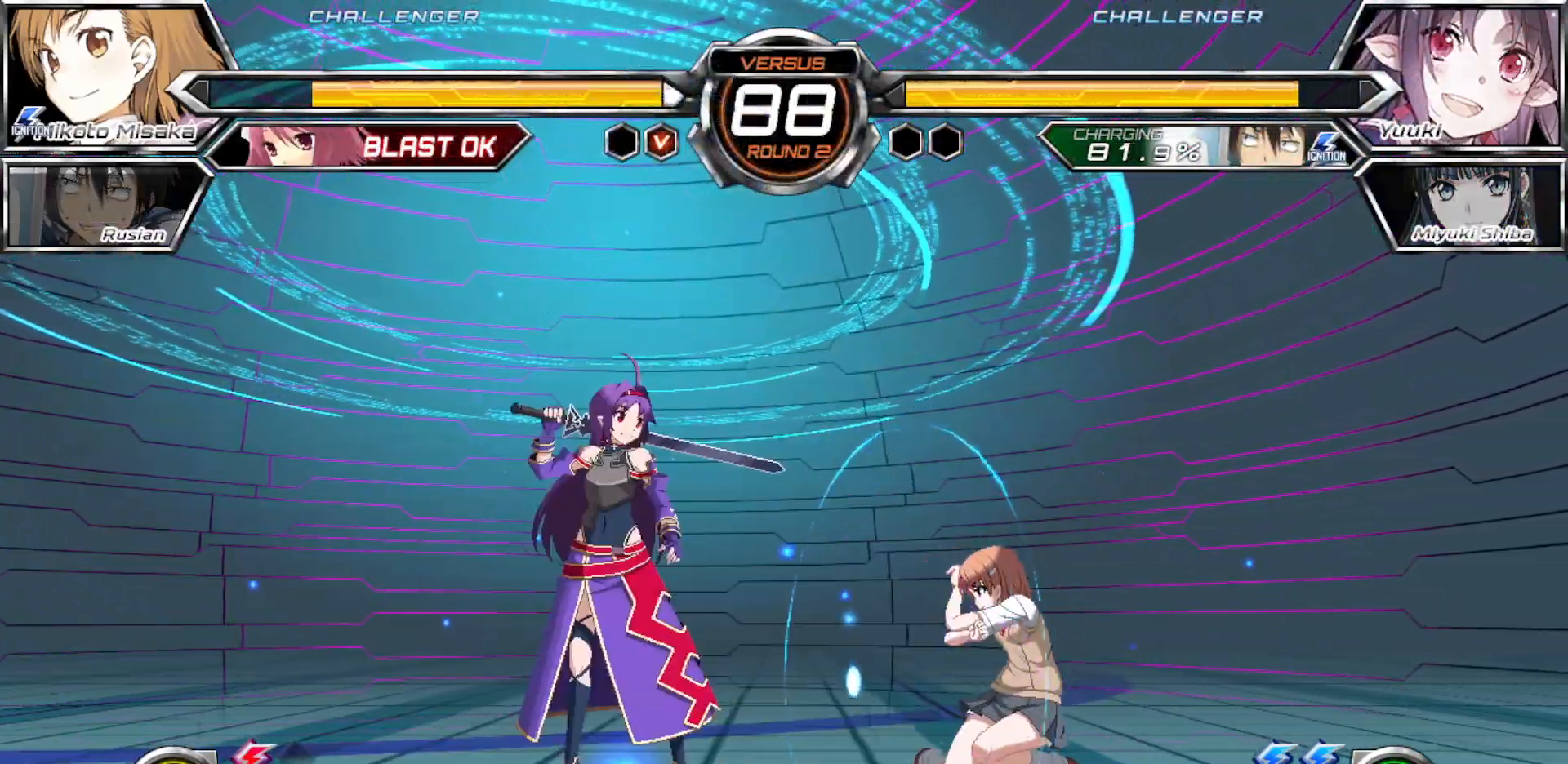
{"buttons": [], "left_stick": "down-right", "events": [[300, "CROSS", "down"], [300, "SQUARE", "down"], [300, "TRIANGLE", "down"], [400, "SQUARE", "up"], [417, "CROSS", "up"], [417, "TRIANGLE", "up"]]}
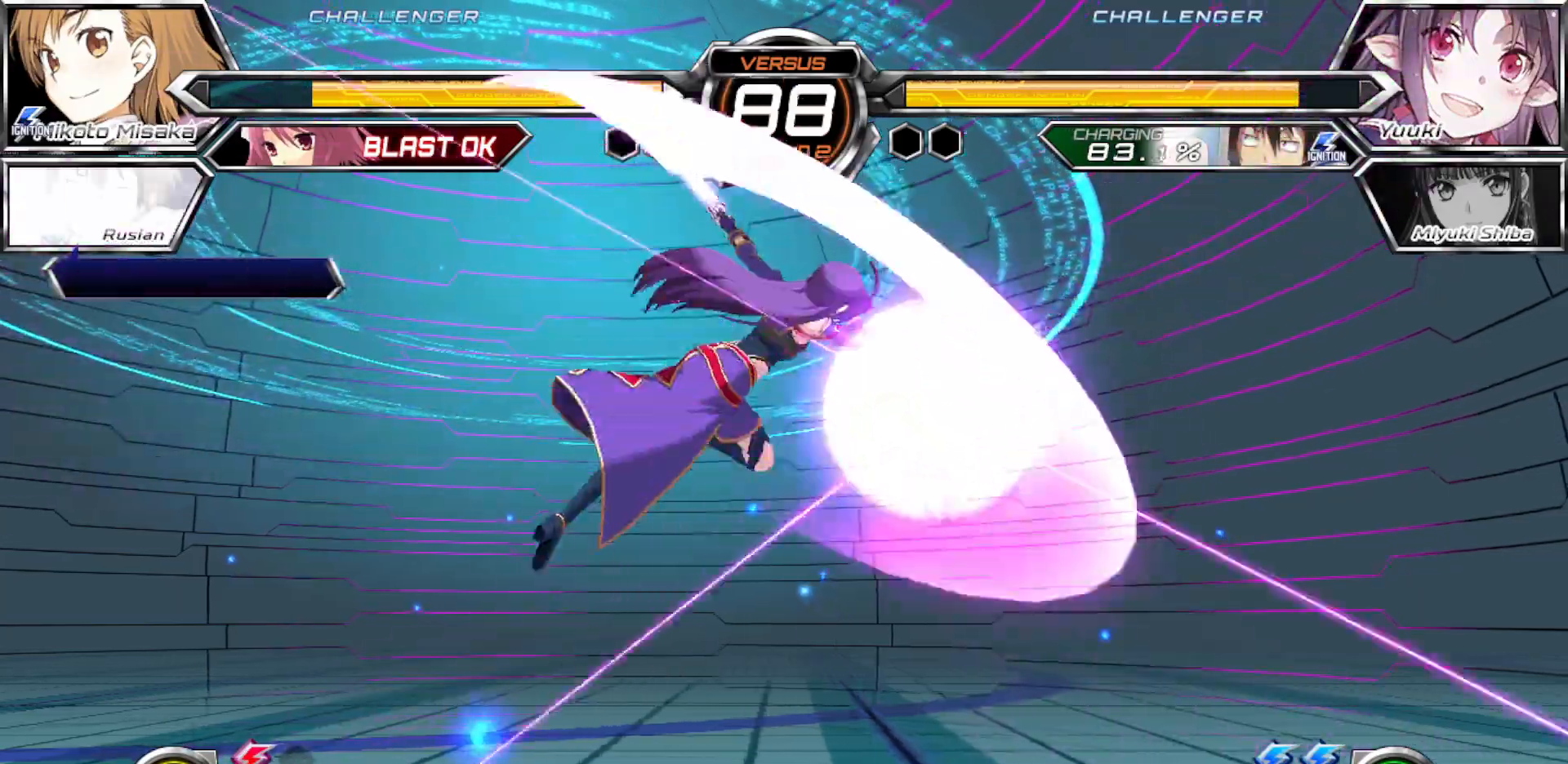
{"buttons": [], "left_stick": "center", "events": [[500, "left_stick", "center"]]}
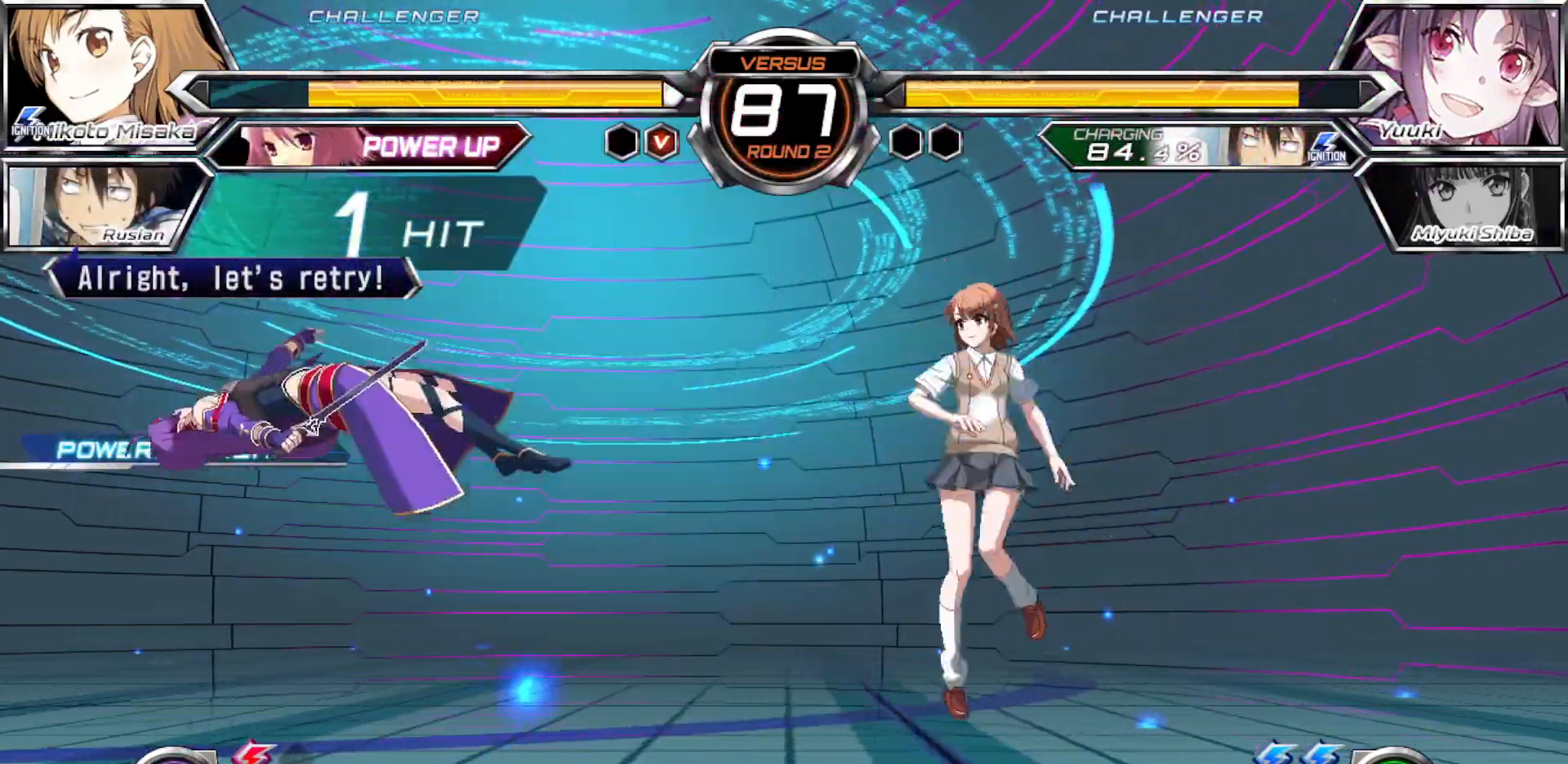
{"buttons": [], "left_stick": "left", "events": [[467, "left_stick", "left"]]}
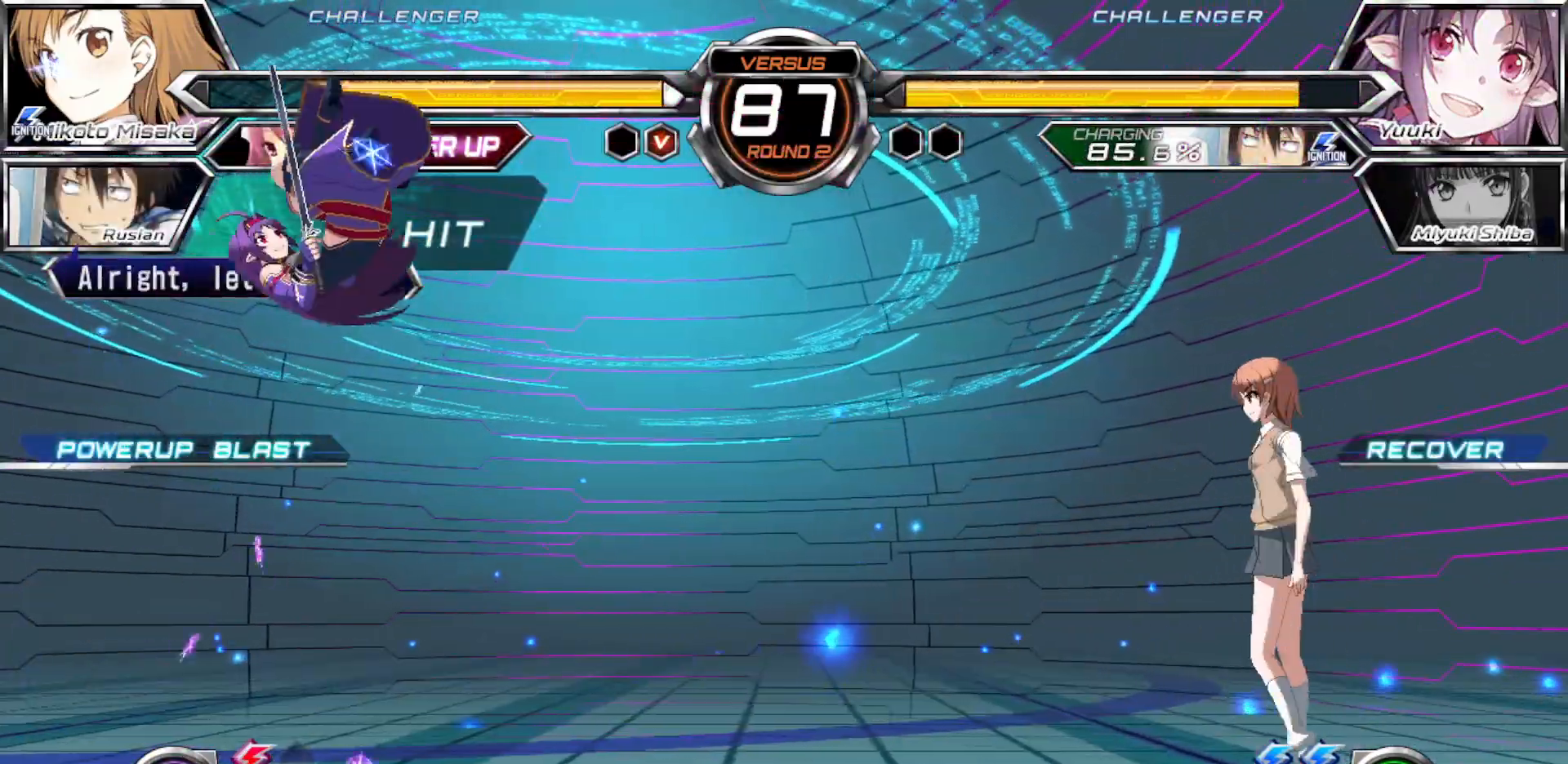
{"buttons": [], "left_stick": "center", "events": [[33, "left_stick", "center"], [117, "left_stick", "left"], [267, "left_stick", "down-right"], [283, "TRIANGLE", "down"], [367, "TRIANGLE", "up"], [383, "left_stick", "center"]]}
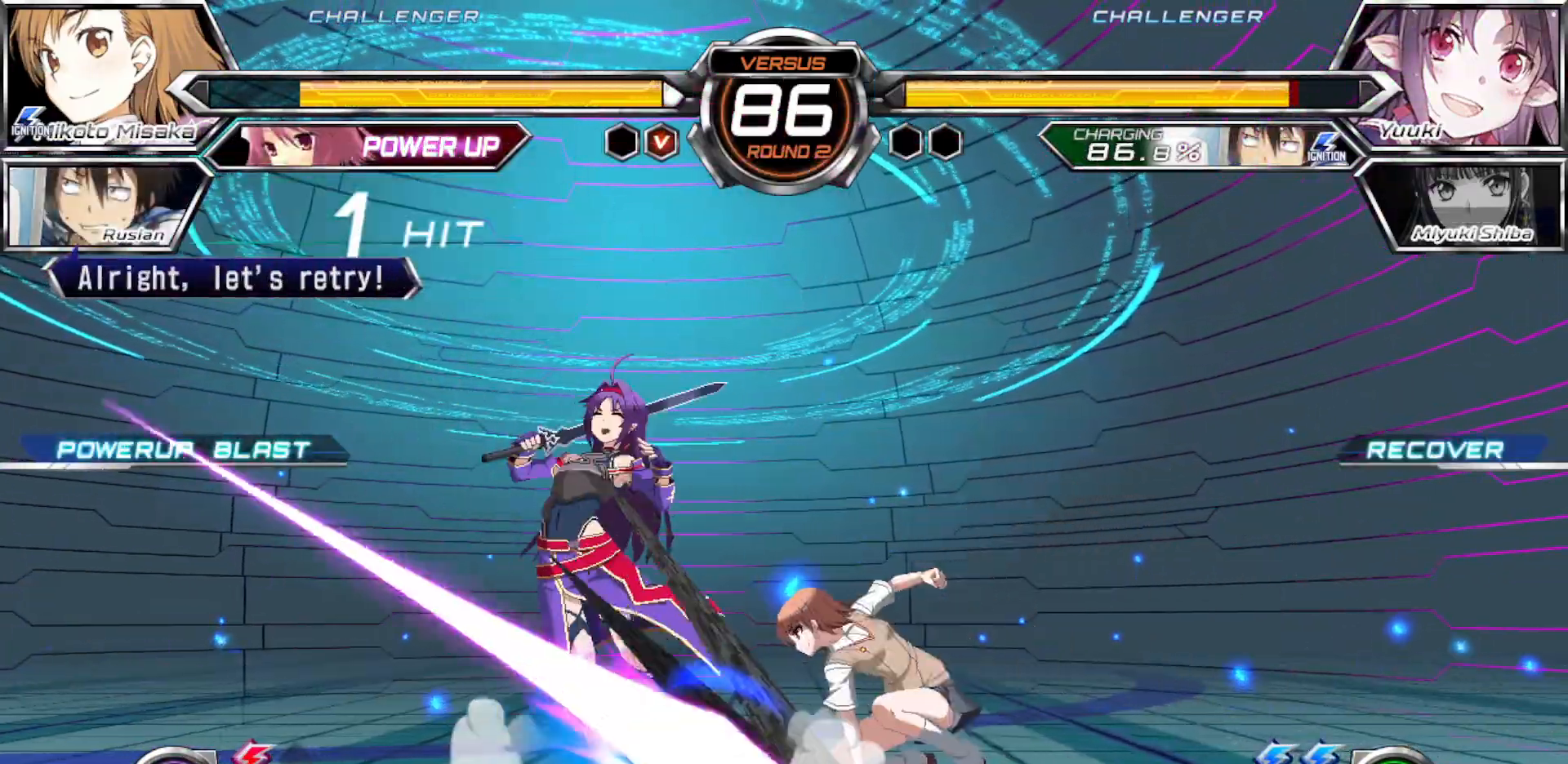
{"buttons": [], "left_stick": "center", "events": [[333, "CROSS", "down"], [333, "SQUARE", "down"], [433, "CROSS", "up"], [450, "SQUARE", "up"]]}